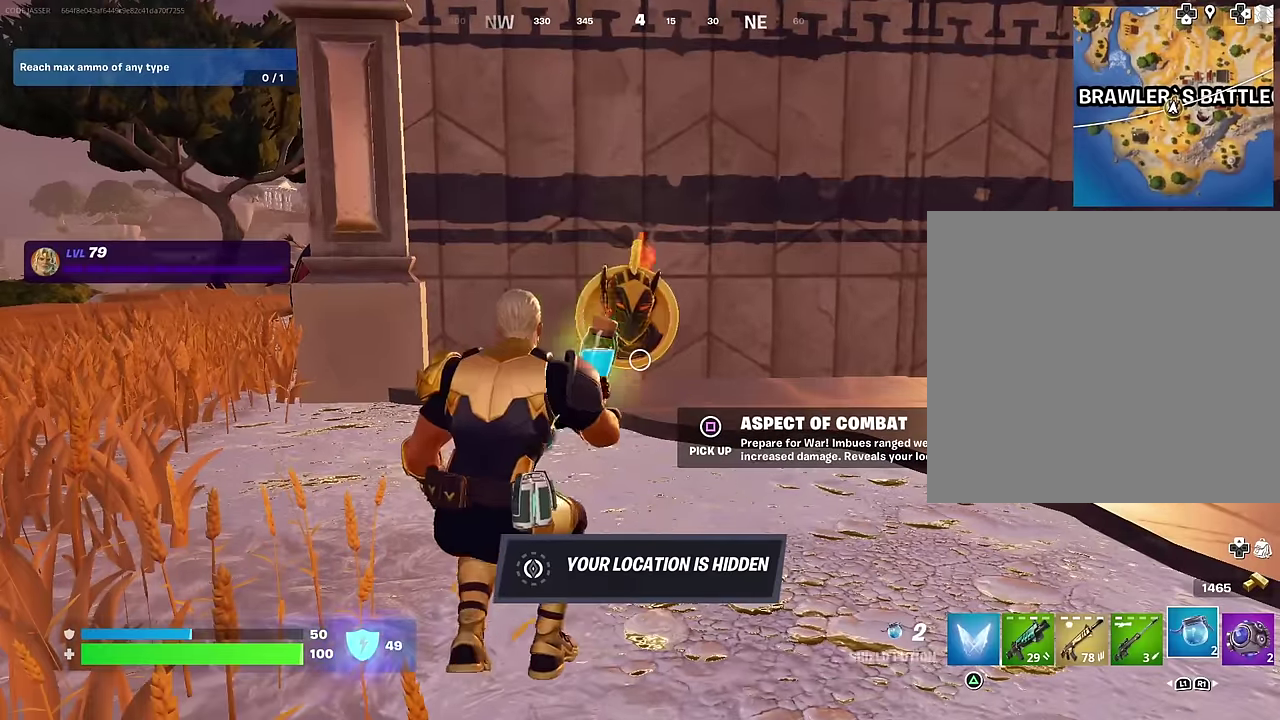
Gameplay with a controller (PlayStation layout); each line is a JSON object with the inputs held at the frame after it (dt_ms = milliseconds from this image to that frame). "events" lists button and stick changes between this image and that frame as [ms after this image, input, new state], when the widget could be followed in between.
{"dt_ms": 500, "buttons": [], "left_stick": "center", "right_stick": "center", "events": [[67, "R2", "down"], [167, "R2", "up"], [250, "R2", "down"], [367, "R2", "up"]]}
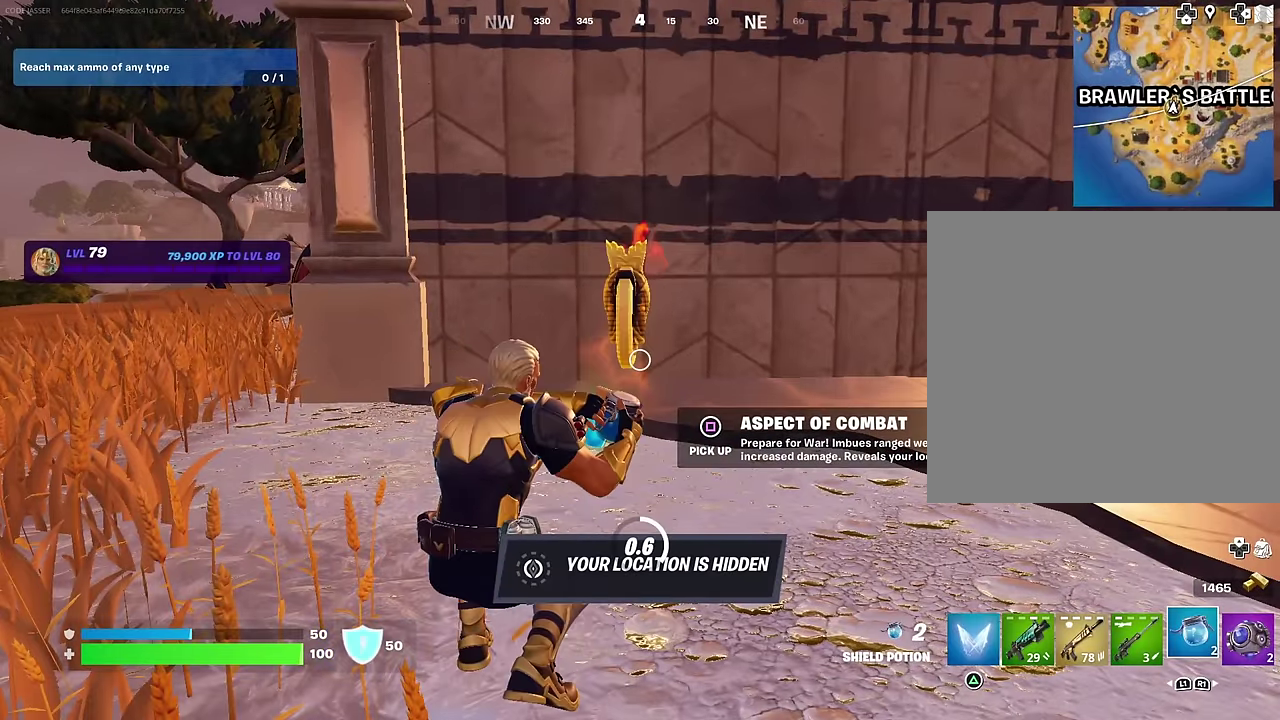
{"dt_ms": 500, "buttons": [], "left_stick": "center", "right_stick": "center", "events": []}
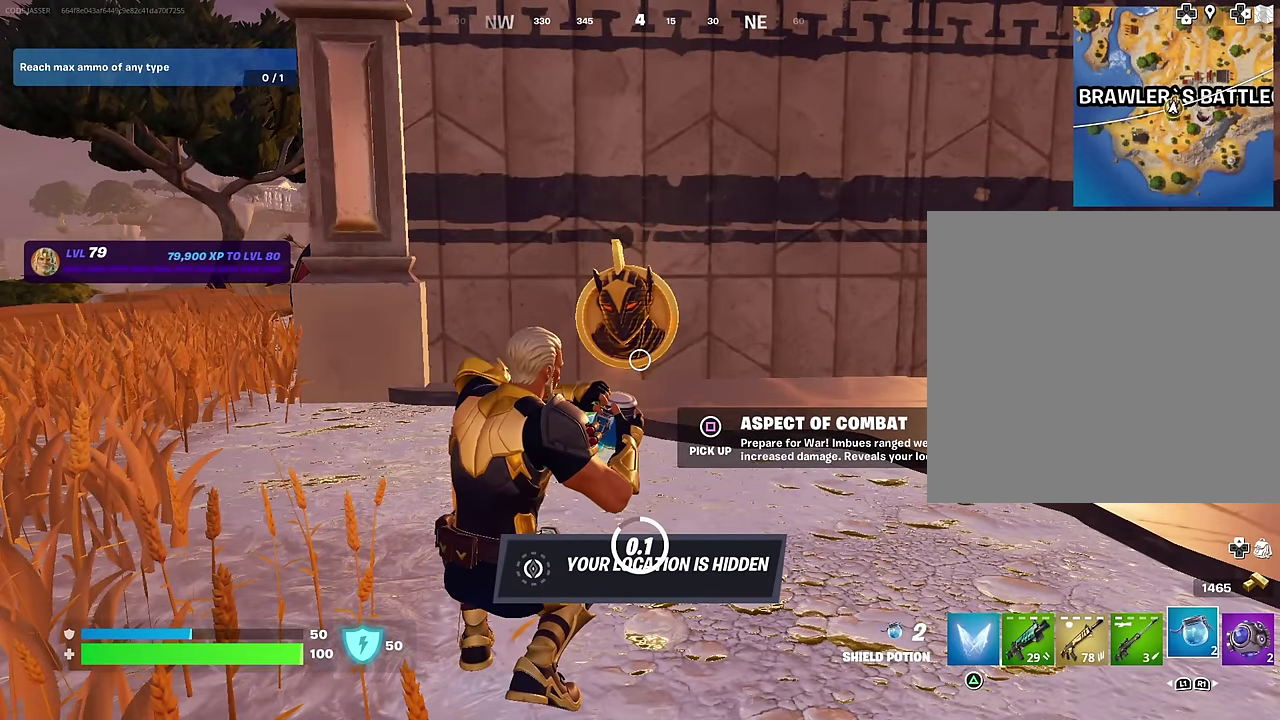
{"dt_ms": 500, "buttons": [], "left_stick": "center", "right_stick": "center", "events": []}
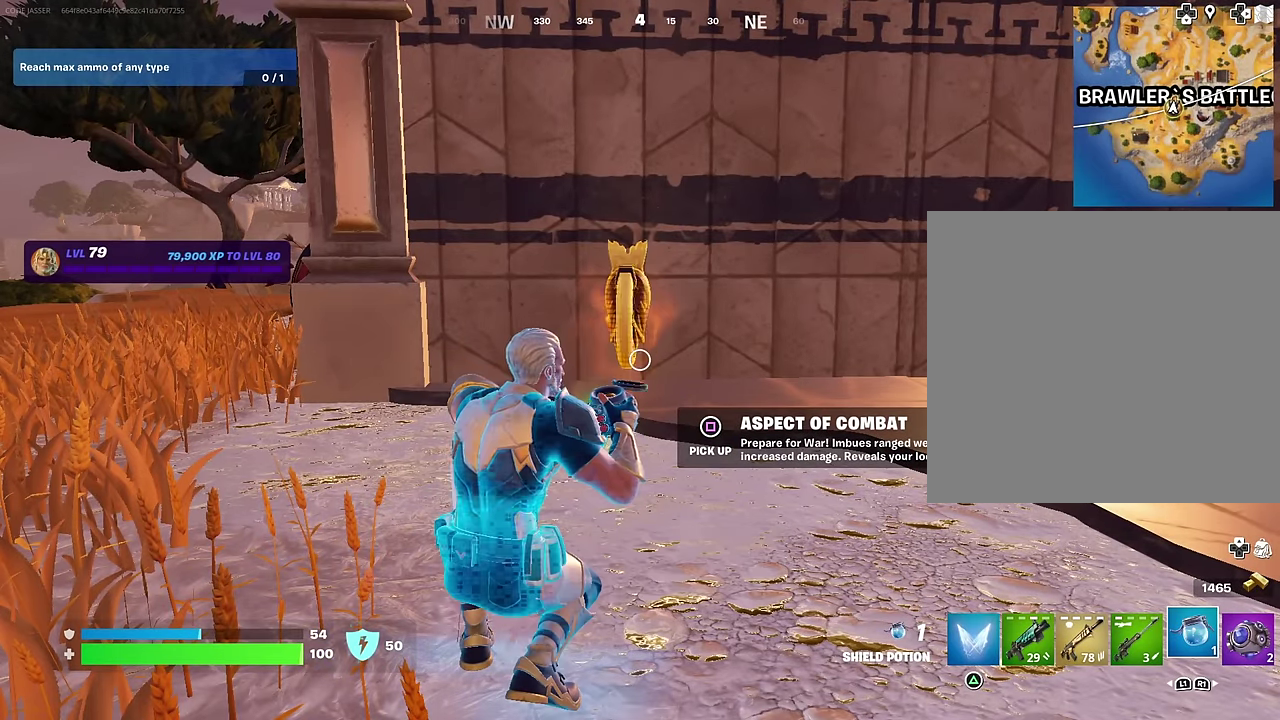
{"dt_ms": 500, "buttons": [], "left_stick": "center", "right_stick": "center", "events": []}
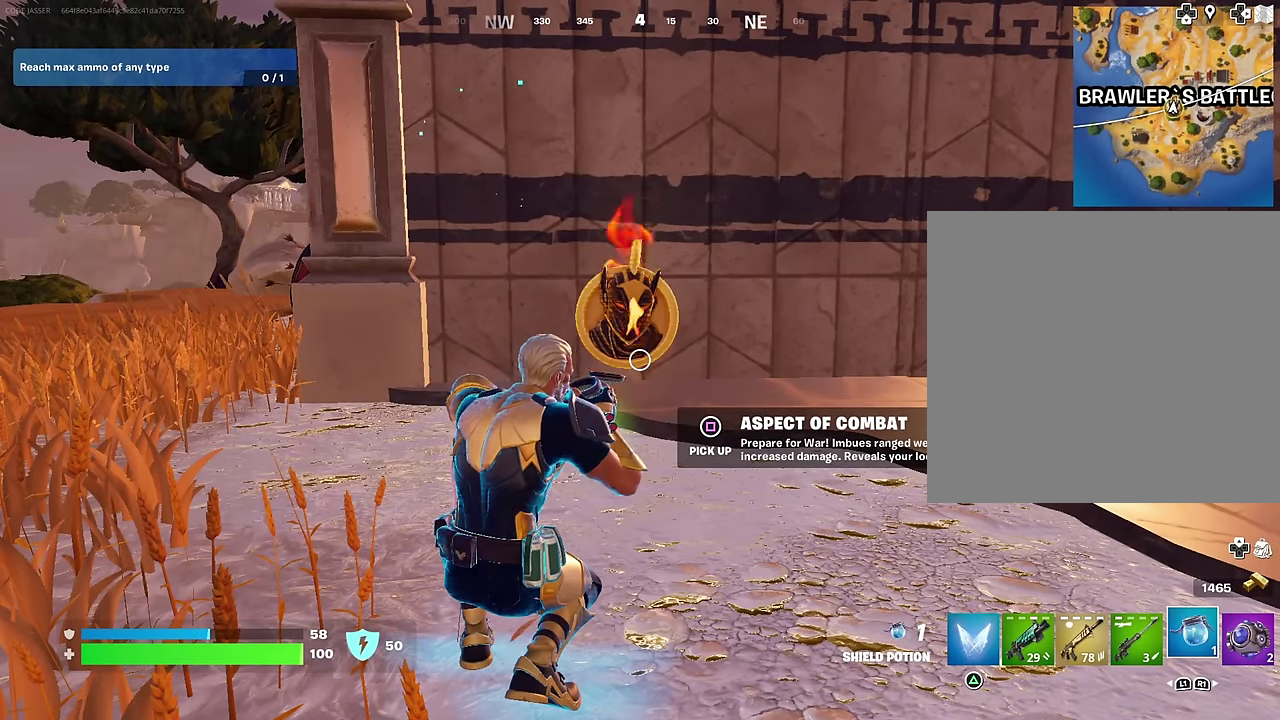
{"dt_ms": 500, "buttons": [], "left_stick": "center", "right_stick": "center", "events": []}
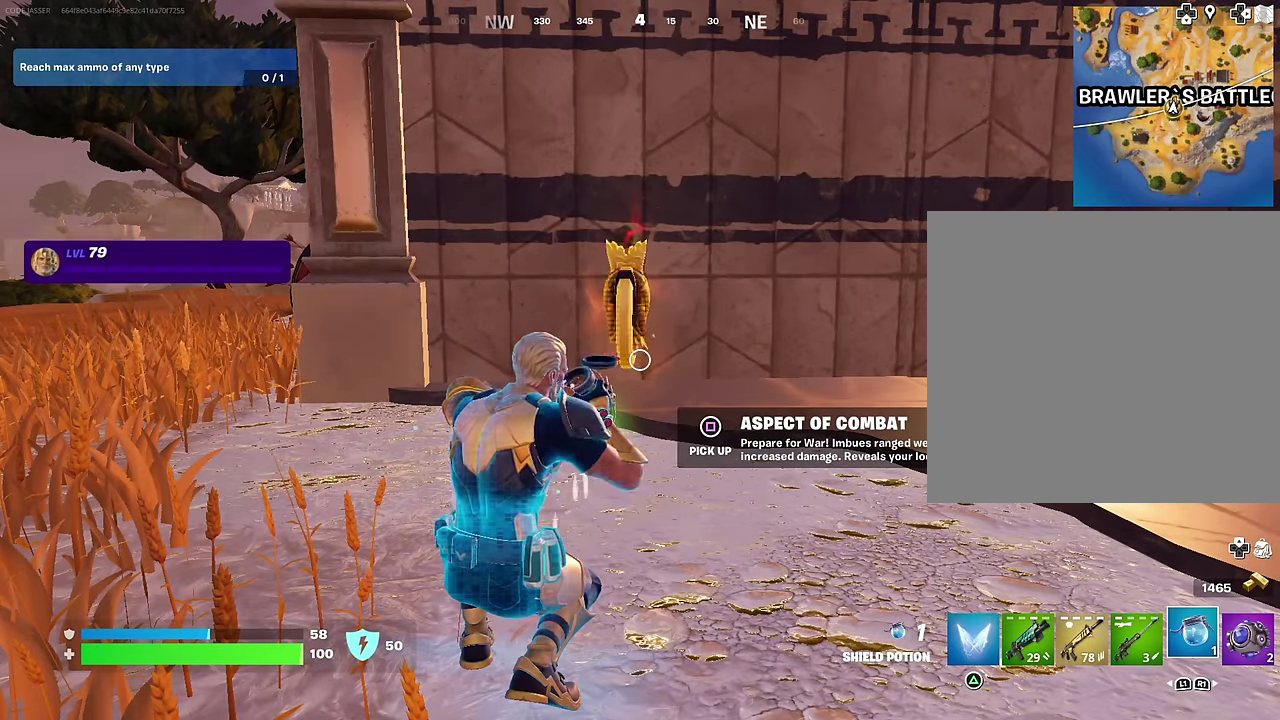
{"dt_ms": 500, "buttons": [], "left_stick": "center", "right_stick": "center", "events": []}
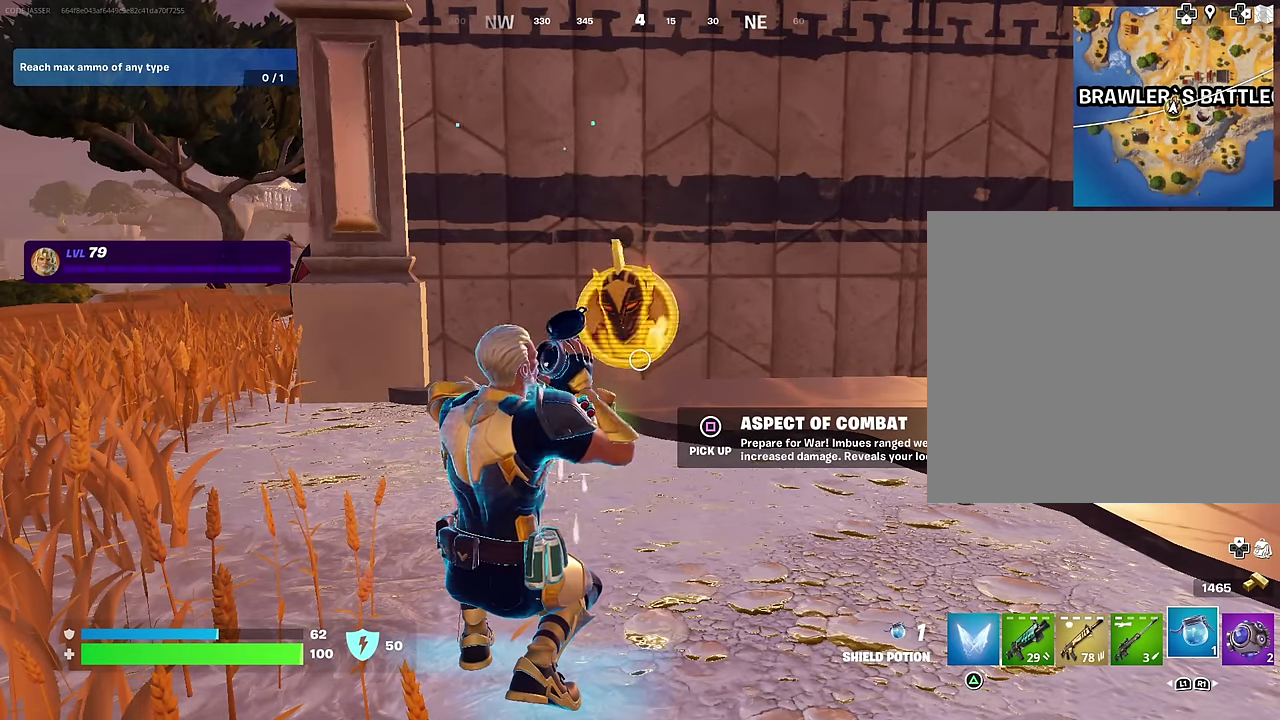
{"dt_ms": 500, "buttons": [], "left_stick": "center", "right_stick": "center", "events": [[100, "CROSS", "down"], [183, "CROSS", "up"], [350, "SQUARE", "down"], [400, "SQUARE", "up"]]}
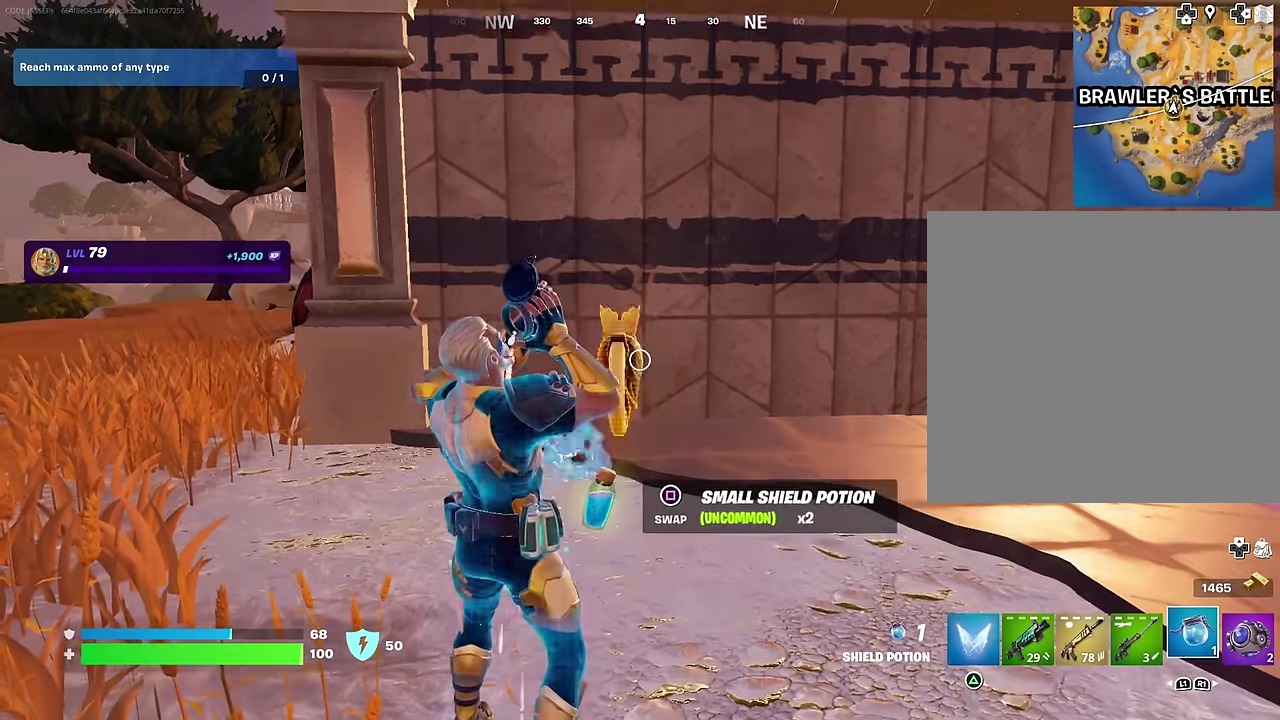
{"dt_ms": 400, "buttons": [], "left_stick": "center", "right_stick": "right", "events": [[183, "right_stick", "right"]]}
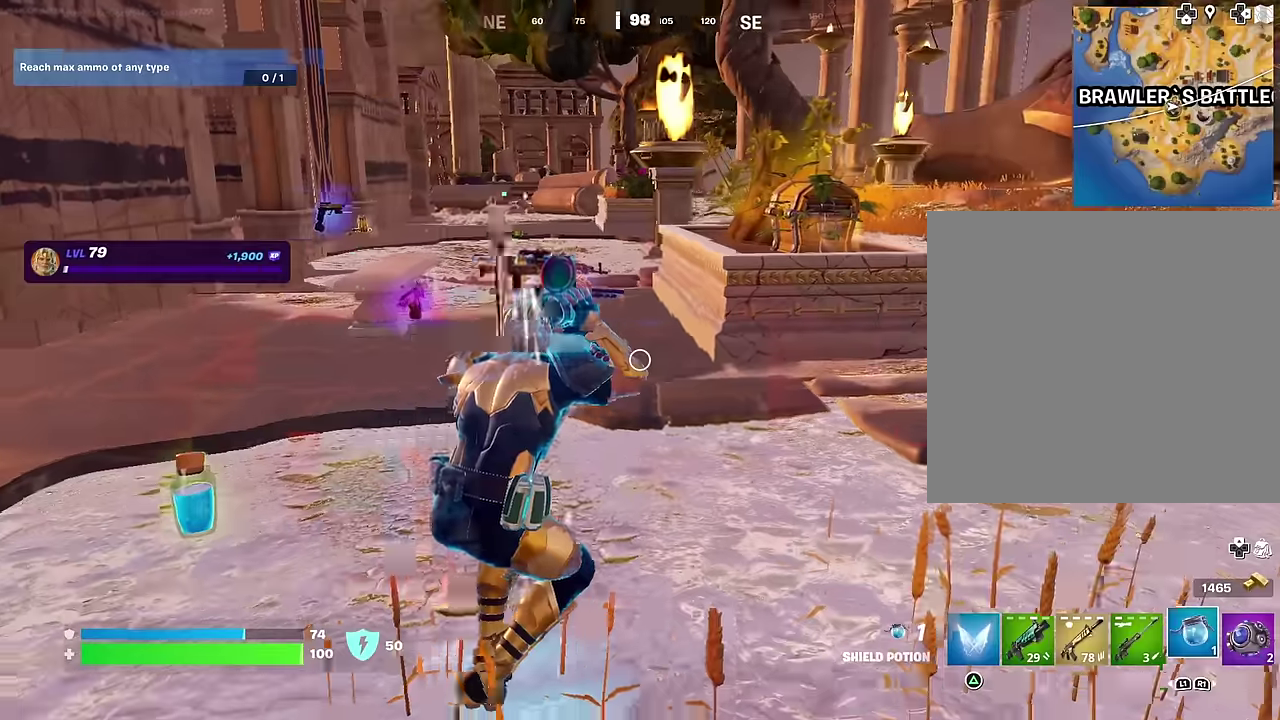
{"dt_ms": 600, "buttons": [], "left_stick": "center", "right_stick": "center", "events": [[17, "right_stick", "center"]]}
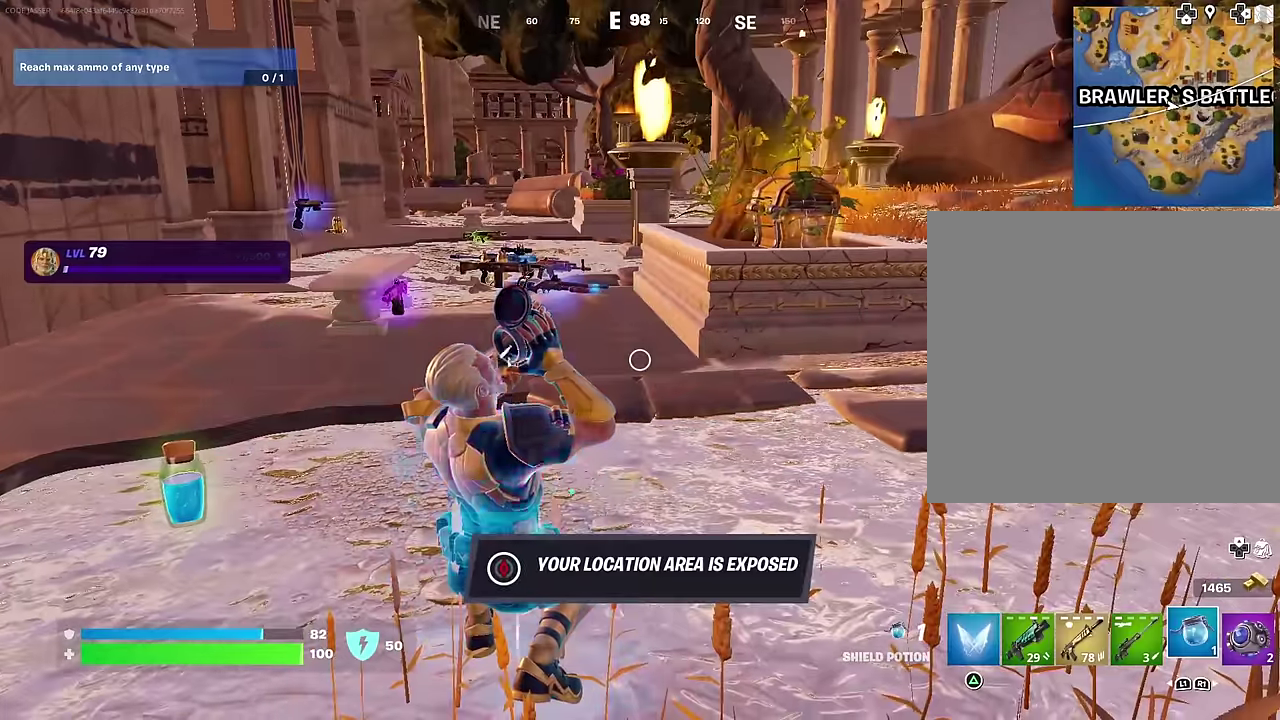
{"dt_ms": 500, "buttons": [], "left_stick": "center", "right_stick": "center", "events": []}
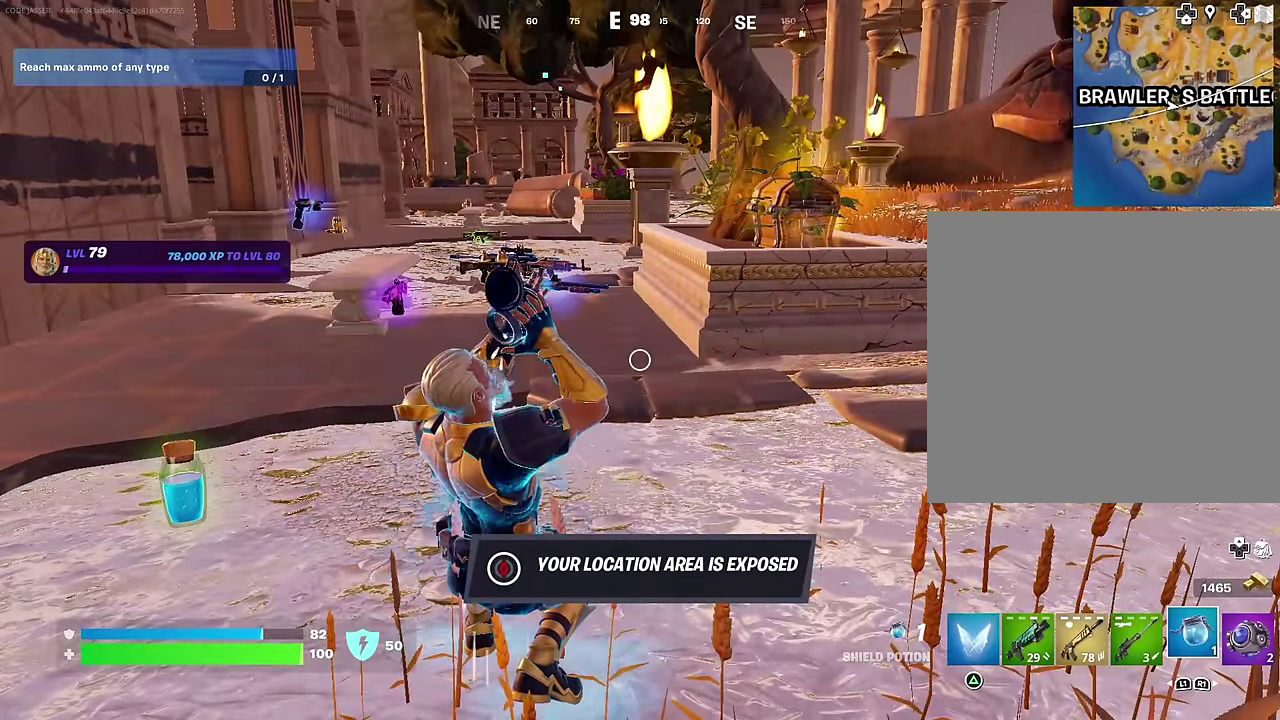
{"dt_ms": 500, "buttons": [], "left_stick": "center", "right_stick": "center", "events": []}
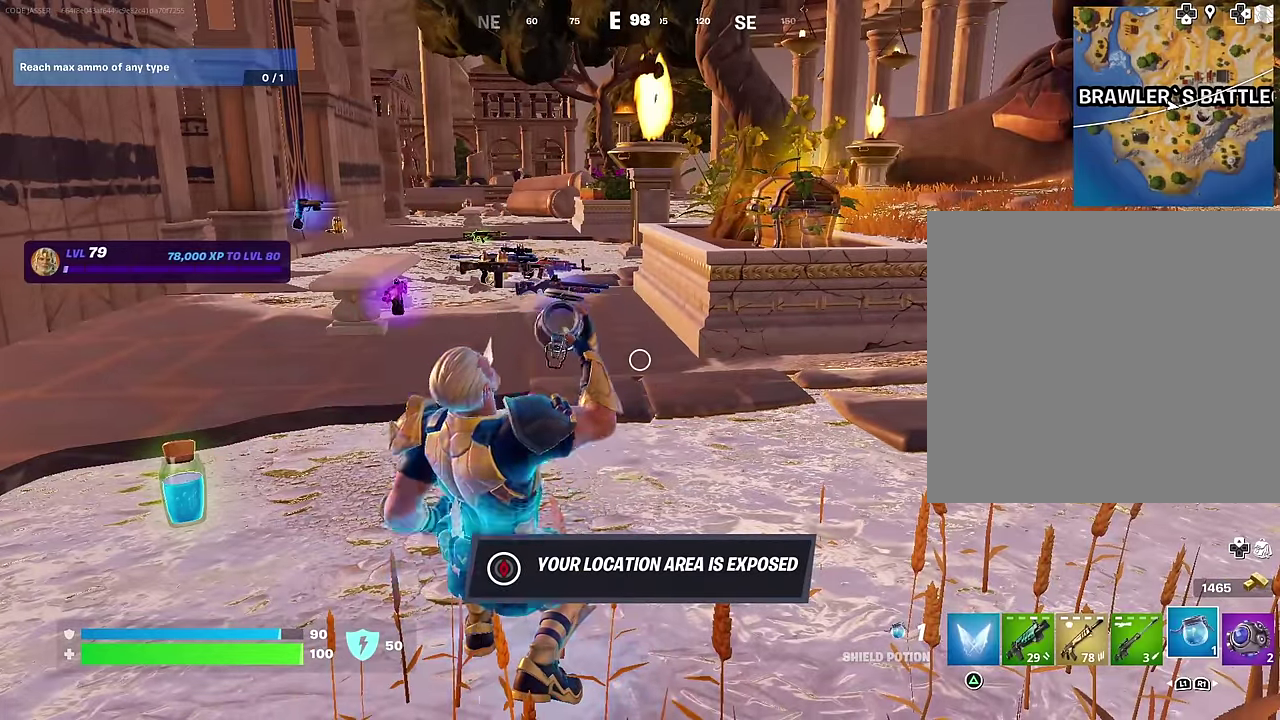
{"dt_ms": 300, "buttons": [], "left_stick": "up-right", "right_stick": "center", "events": [[67, "left_stick", "up"], [134, "left_stick", "up-right"]]}
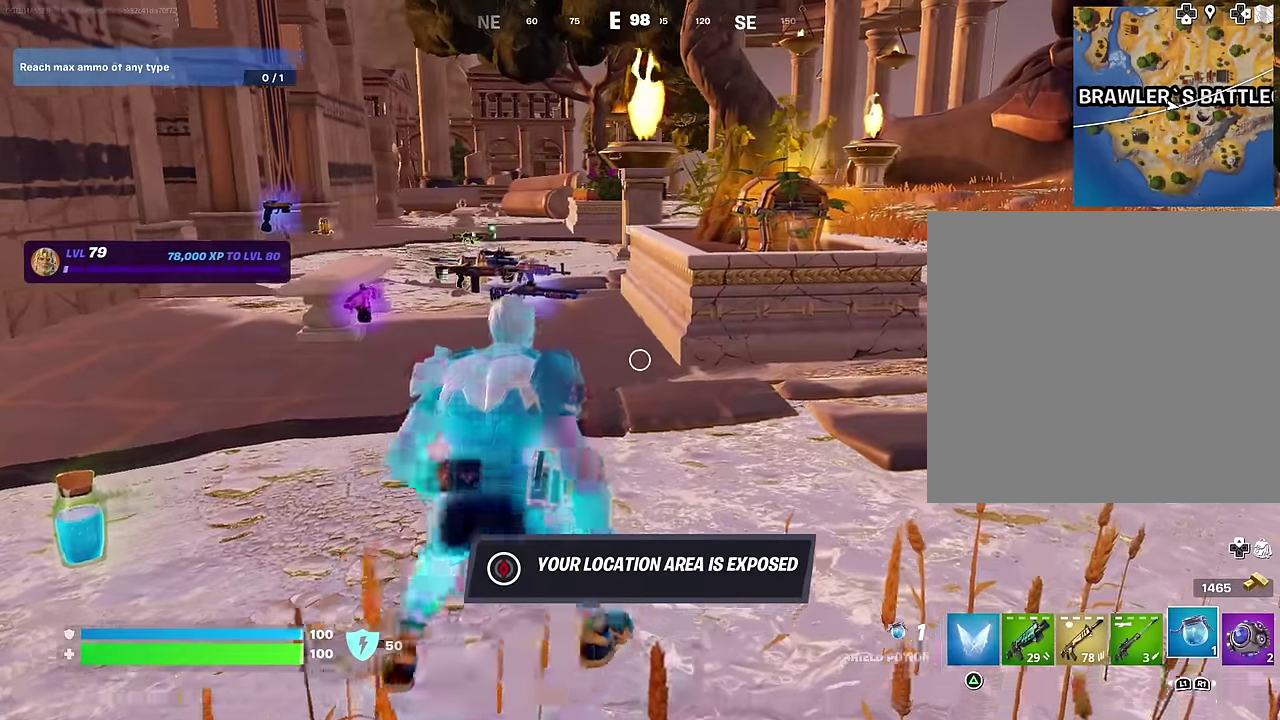
{"dt_ms": 700, "buttons": [], "left_stick": "up", "right_stick": "center", "events": [[317, "right_stick", "up"], [367, "right_stick", "center"], [384, "left_stick", "up"], [500, "SQUARE", "down"], [600, "SQUARE", "up"]]}
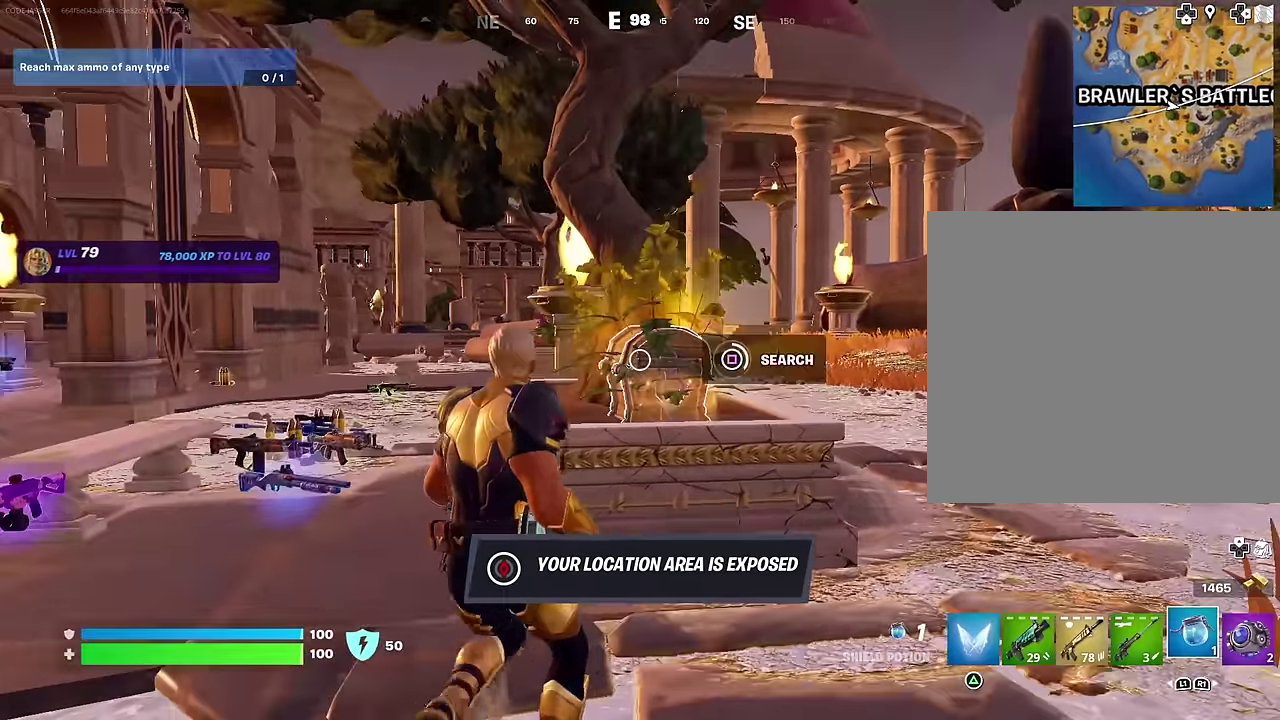
{"dt_ms": 300, "buttons": [], "left_stick": "up-right", "right_stick": "center", "events": [[234, "left_stick", "up-right"]]}
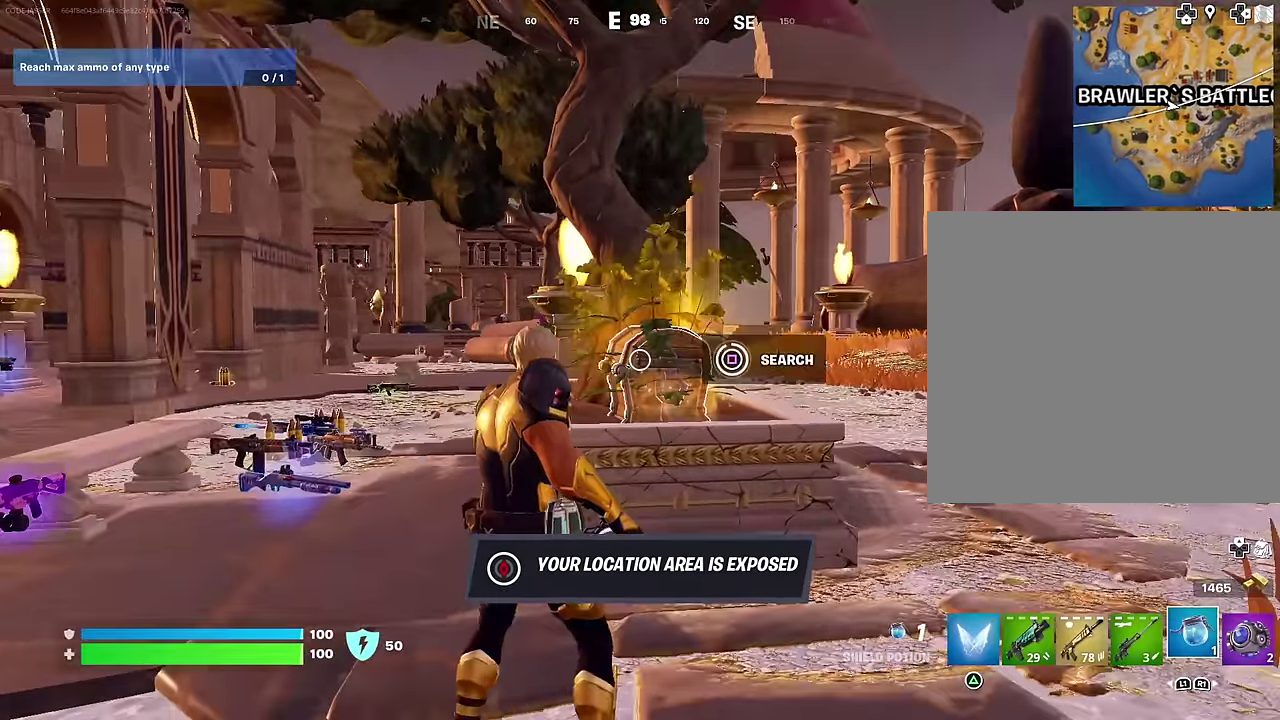
{"dt_ms": 700, "buttons": [], "left_stick": "right", "right_stick": "center", "events": [[50, "left_stick", "right"], [100, "right_stick", "down-left"], [117, "left_stick", "down-right"], [200, "right_stick", "center"], [383, "left_stick", "right"], [566, "R1", "down"], [683, "R1", "up"]]}
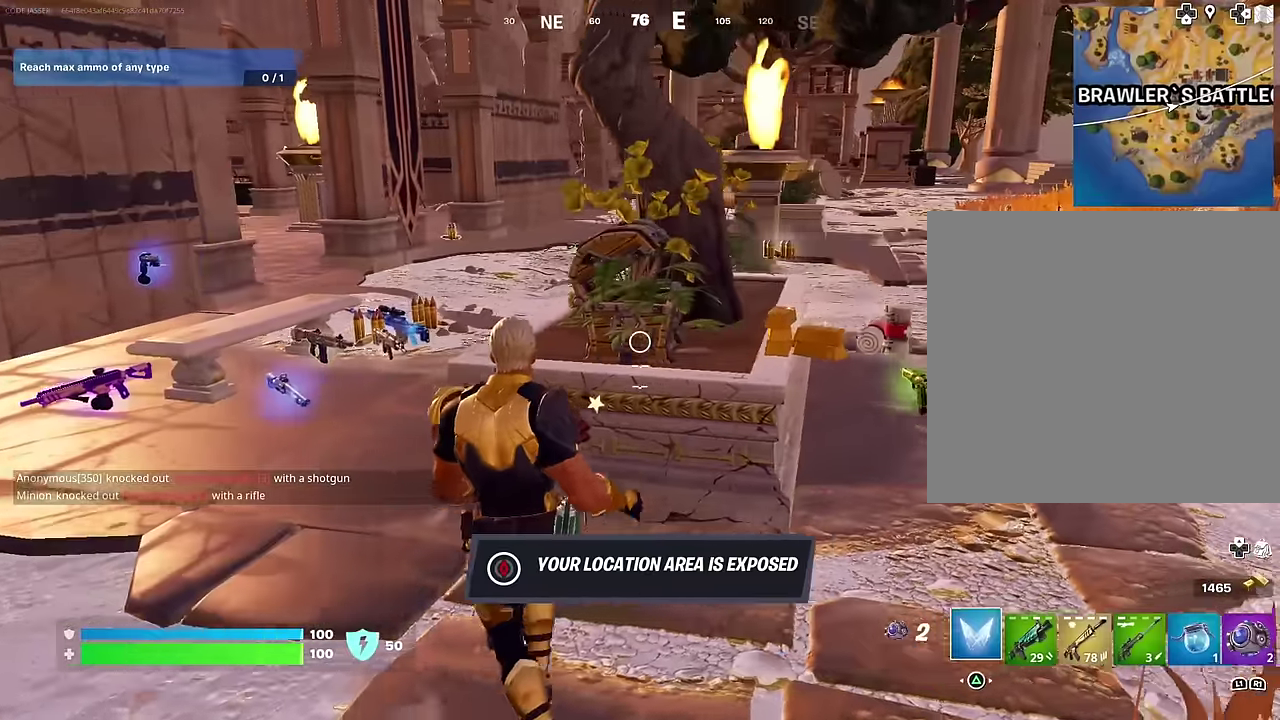
{"dt_ms": 300, "buttons": [], "left_stick": "up-right", "right_stick": "left"}
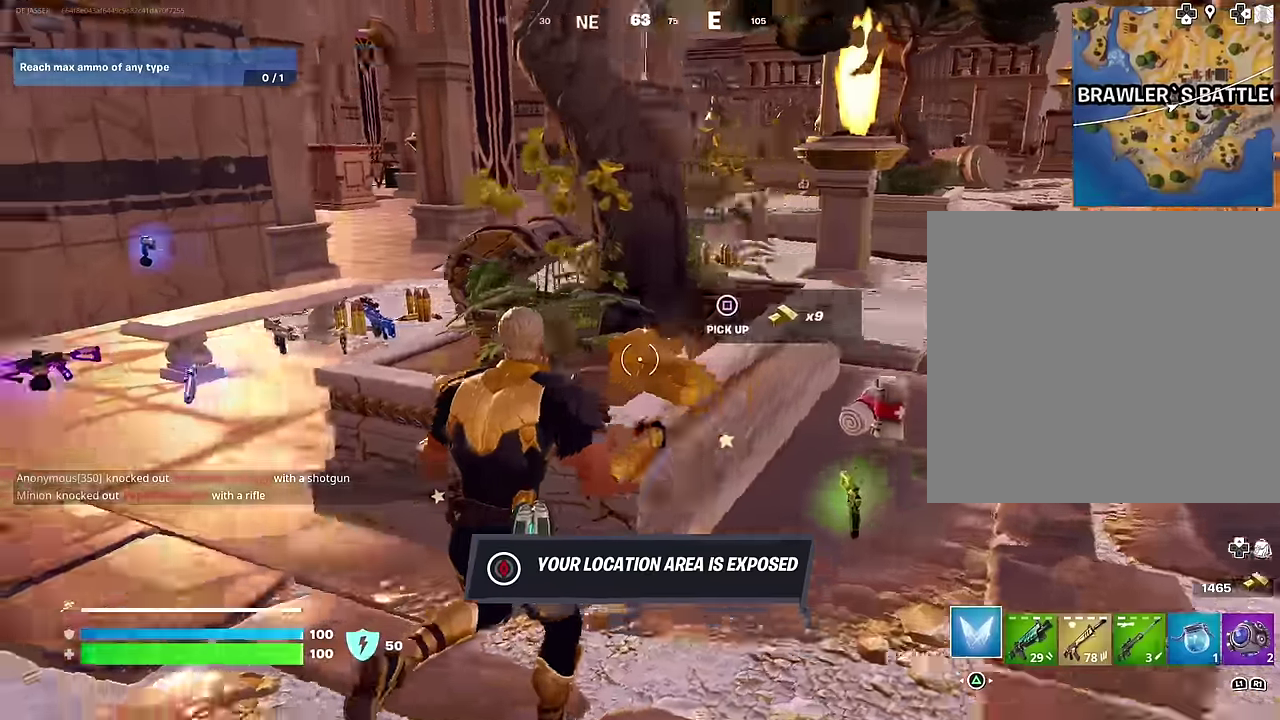
{"dt_ms": 700, "buttons": [], "left_stick": "up-left", "right_stick": "center"}
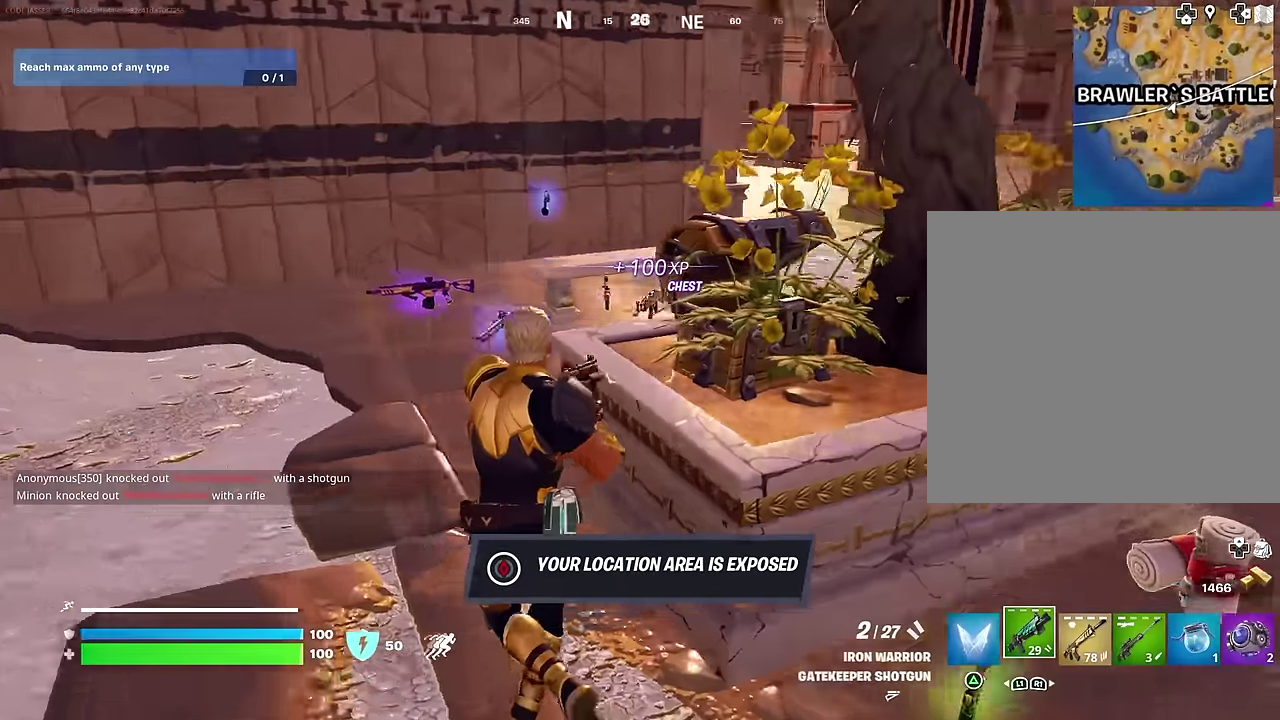
{"dt_ms": 300, "buttons": [], "left_stick": "up-left", "right_stick": "center", "events": []}
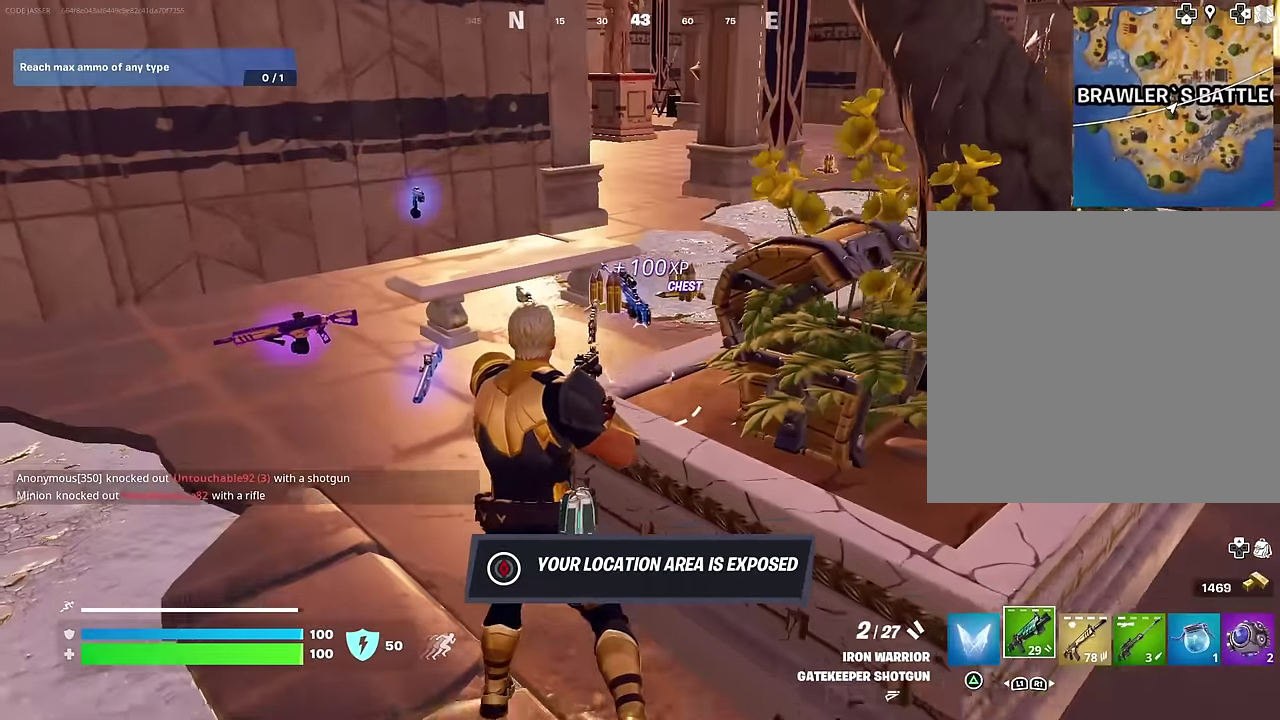
{"dt_ms": 700, "buttons": [], "left_stick": "up", "right_stick": "center", "events": [[133, "left_stick", "center"], [233, "left_stick", "left"], [400, "left_stick", "up-left"], [483, "left_stick", "up-right"], [650, "left_stick", "up"]]}
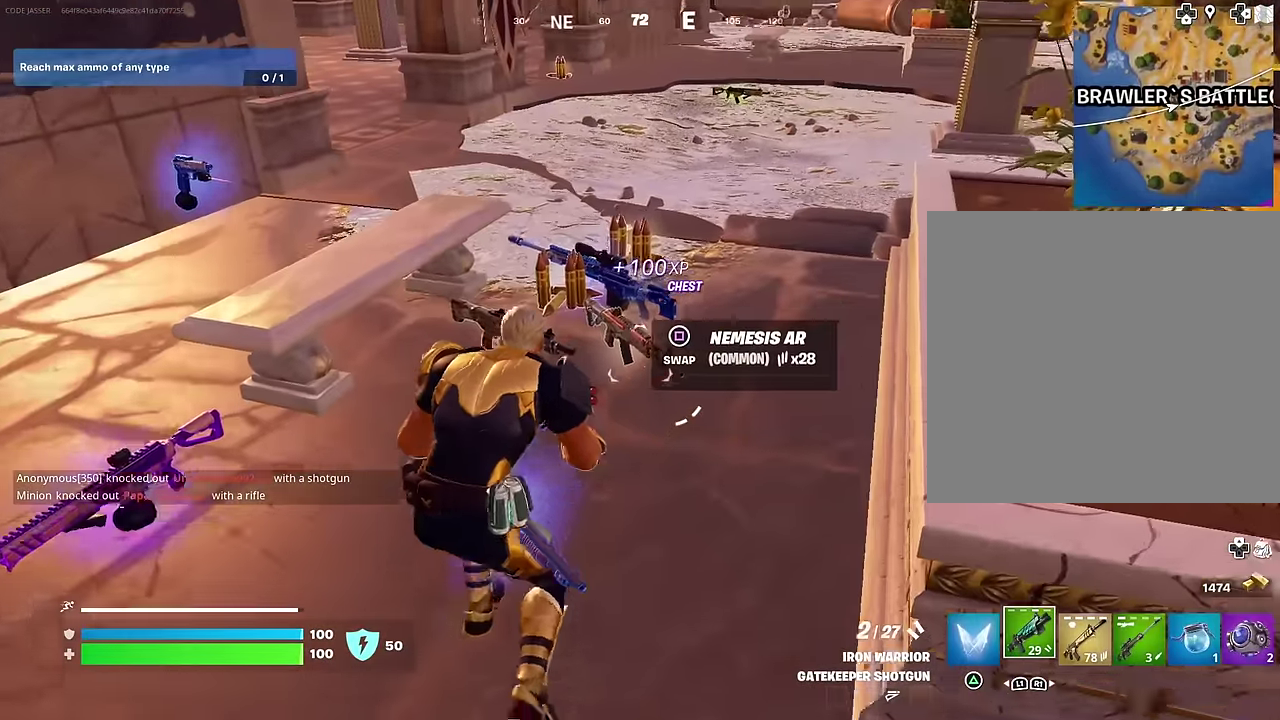
{"dt_ms": 300, "buttons": ["R1"], "left_stick": "up", "right_stick": "center", "events": [[66, "left_stick", "up-left"], [183, "right_stick", "up-right"], [200, "left_stick", "up"], [250, "R1", "down"], [250, "right_stick", "center"]]}
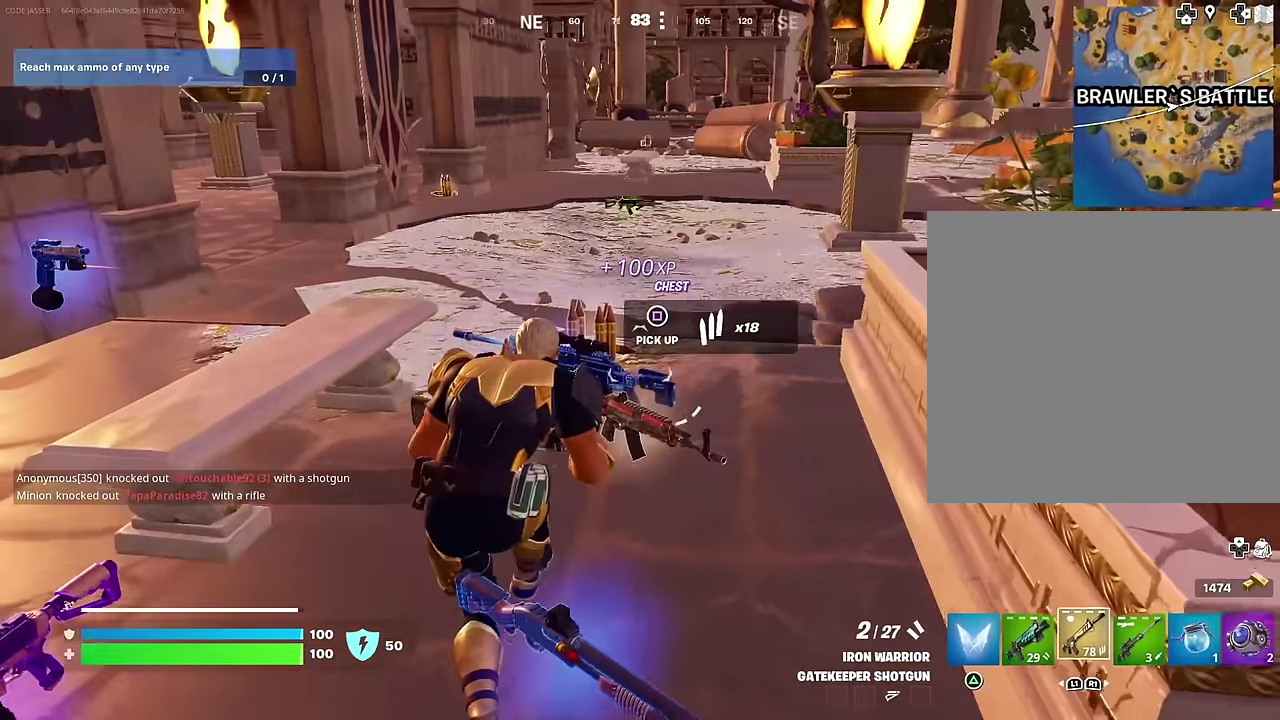
{"dt_ms": 900, "buttons": ["SQUARE"], "left_stick": "down", "right_stick": "center", "events": [[33, "R1", "up"], [50, "left_stick", "up-right"], [50, "right_stick", "down-left"], [100, "R1", "down"], [116, "right_stick", "left"], [200, "R1", "up"], [200, "left_stick", "right"], [300, "left_stick", "down-right"], [300, "right_stick", "down-left"], [416, "left_stick", "down"], [516, "right_stick", "center"], [883, "SQUARE", "down"]]}
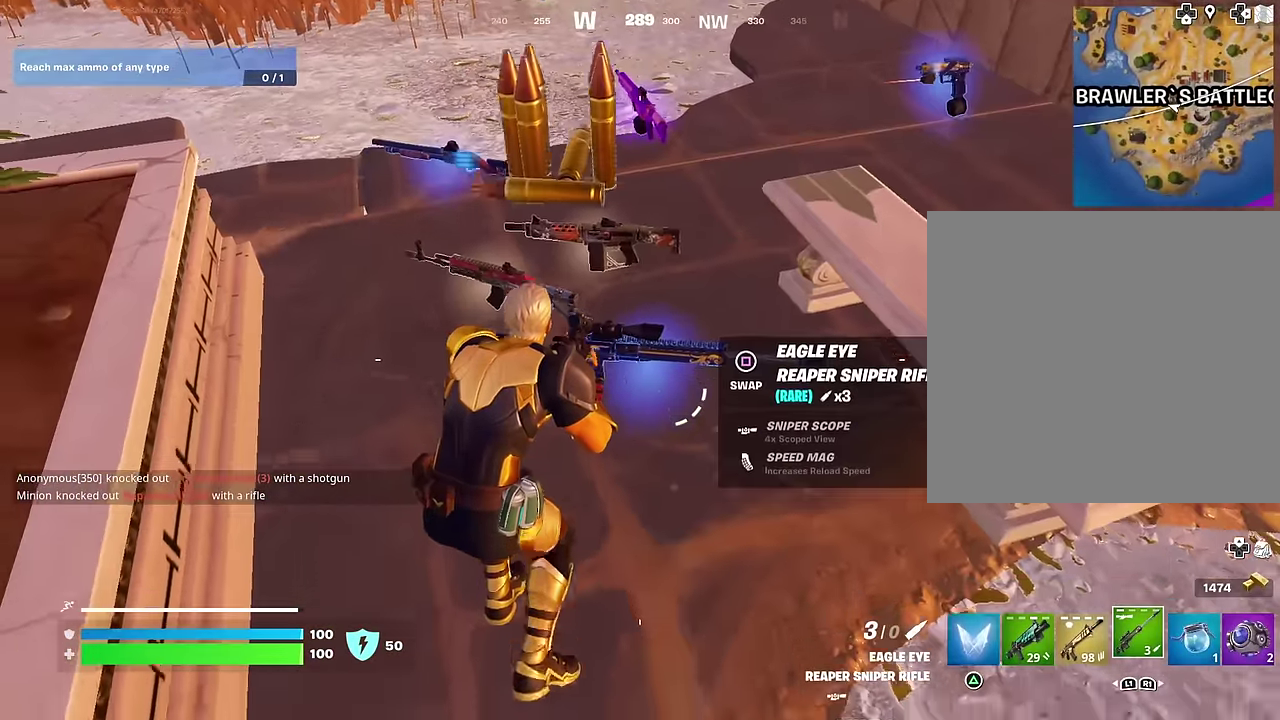
{"dt_ms": 300, "buttons": [], "left_stick": "right", "right_stick": "center", "events": [[50, "SQUARE", "up"], [50, "left_stick", "down-right"], [166, "left_stick", "right"]]}